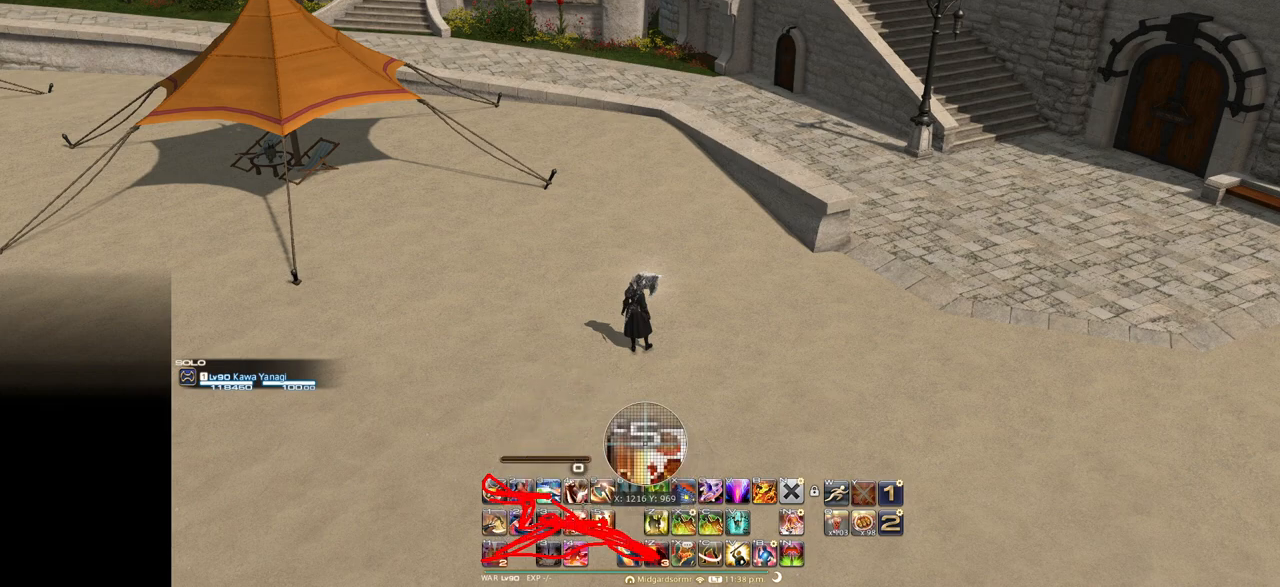
Gameplay with keyboard; each line is a JSON object with the keys held at the frame after it. "events" lists presses ("down") and releases ("up") of ".", "/", "0", "1", "2", "3", "4", "5", "6", "7", "8", "9", "a", "alt_l", "alt_r", "b", "backslash", "backspace", "c", "caps_lock", "comma", "ctrl_l", "ctrl_r", "d", "down", "e", "equals", "escape", "f", "f1", "f10", "f11", "f12", "f2", "f3", "f4", "f5", "f6", "f7", "f8", "f9", "g", "h", "i", "j", "k", "l", "lbracket", "left", "m", "minus", "n", "o", "p", "q", "quote", "r", "rbracket", "return", "right", "s", "semicolon", "shift_l", "shift_r", "space", "super", "t", "tab", "tilde", "u", "up", "v", "w", "x", "y" and "z" between this image and that frame as [ms after this image, input, new state], when the widget could be followed in between. No other keys are recorded. Mouse input is not recorded.
{"keys": ["ctrl_l"], "events": [[484, "ctrl_l", "down"]]}
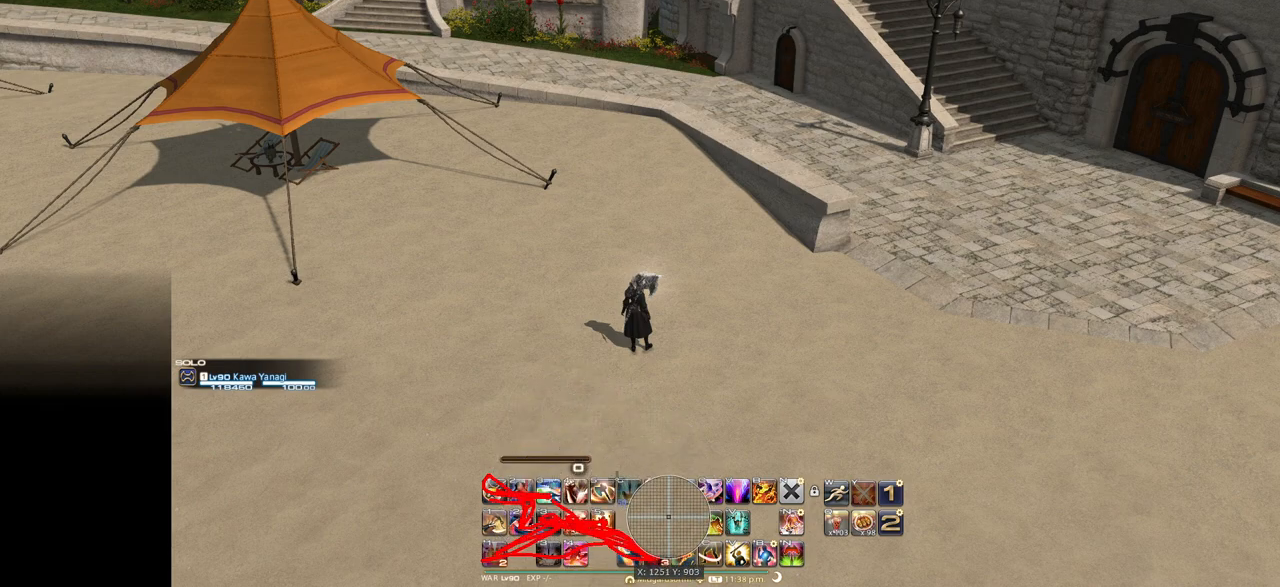
{"keys": [], "events": [[167, "z", "down"], [301, "z", "up"], [401, "ctrl_l", "up"]]}
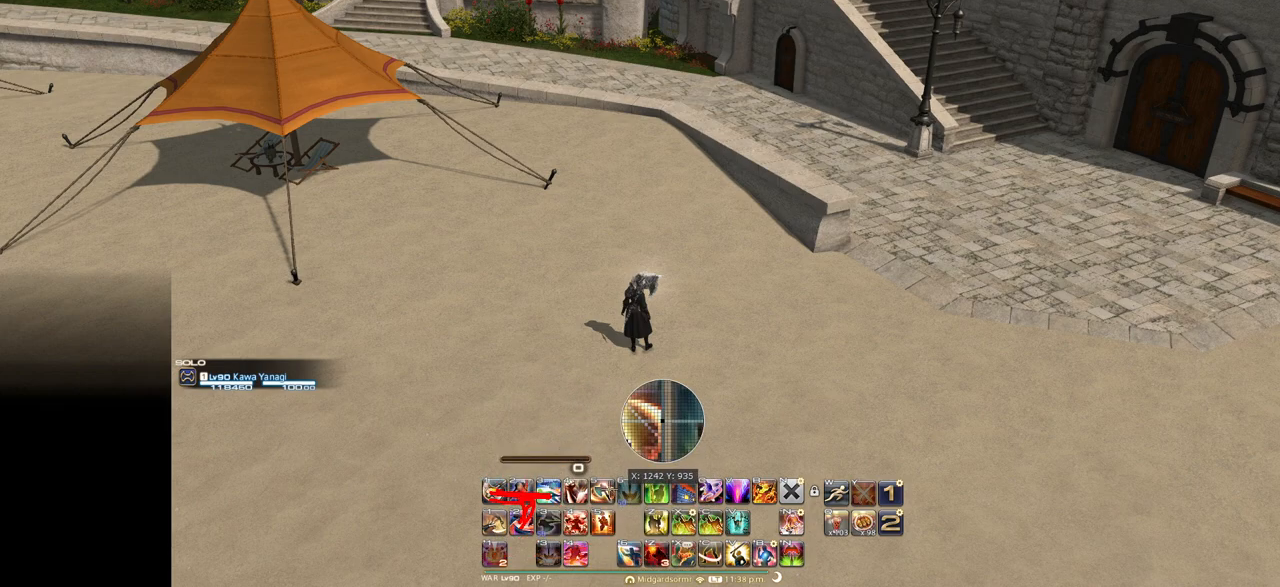
{"keys": ["ctrl_l"], "events": [[234, "ctrl_l", "down"], [317, "z", "down"], [467, "z", "up"]]}
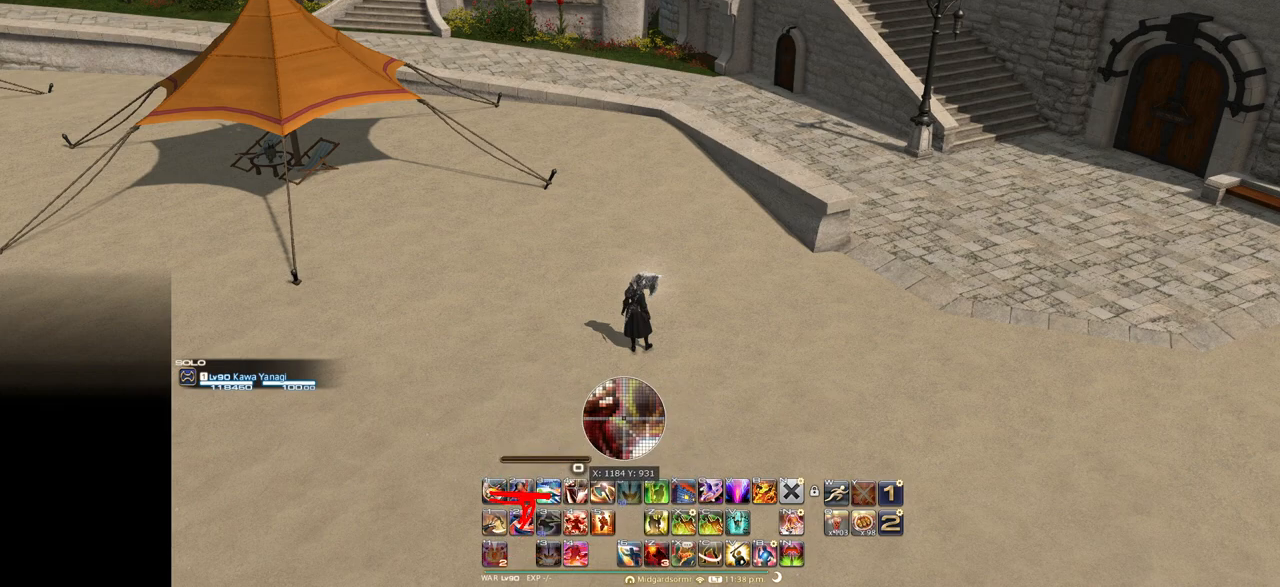
{"keys": ["ctrl_l", "z"], "events": [[201, "z", "down"], [334, "z", "up"], [484, "z", "down"]]}
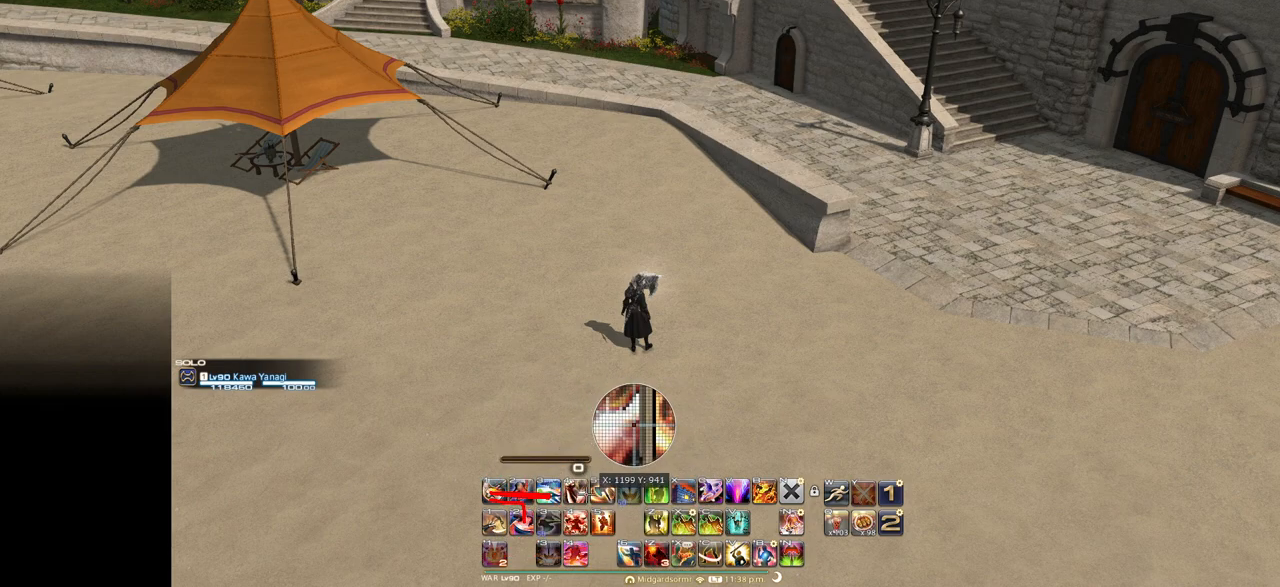
{"keys": ["ctrl_l"], "events": [[117, "z", "up"], [217, "z", "down"], [350, "z", "up"]]}
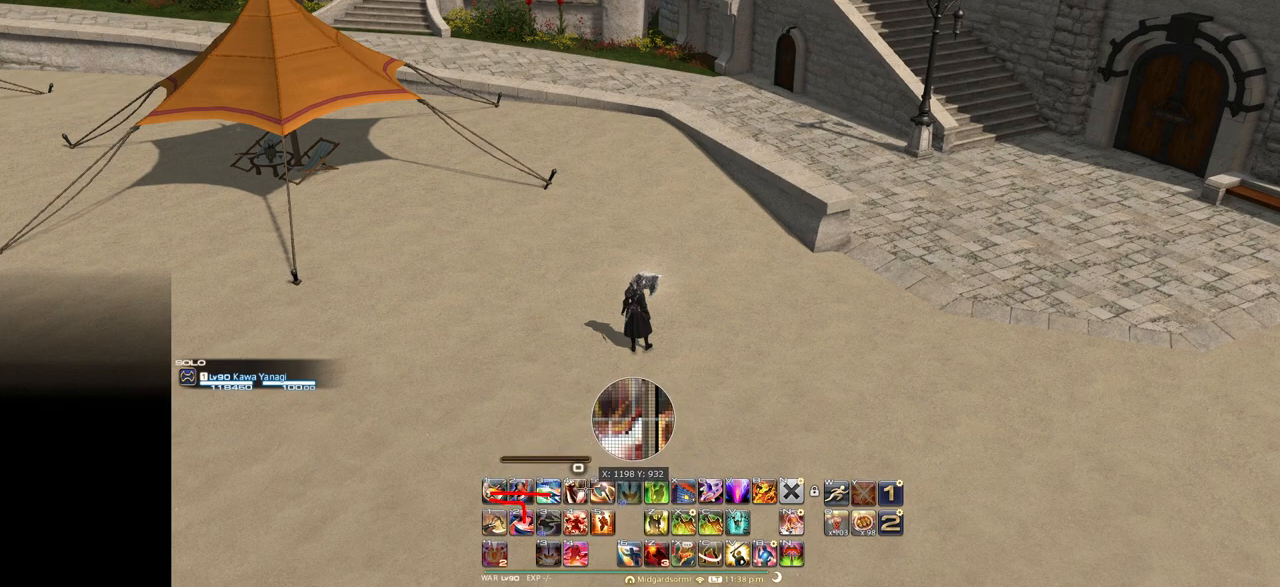
{"keys": ["ctrl_l"], "events": [[84, "z", "down"], [234, "z", "up"]]}
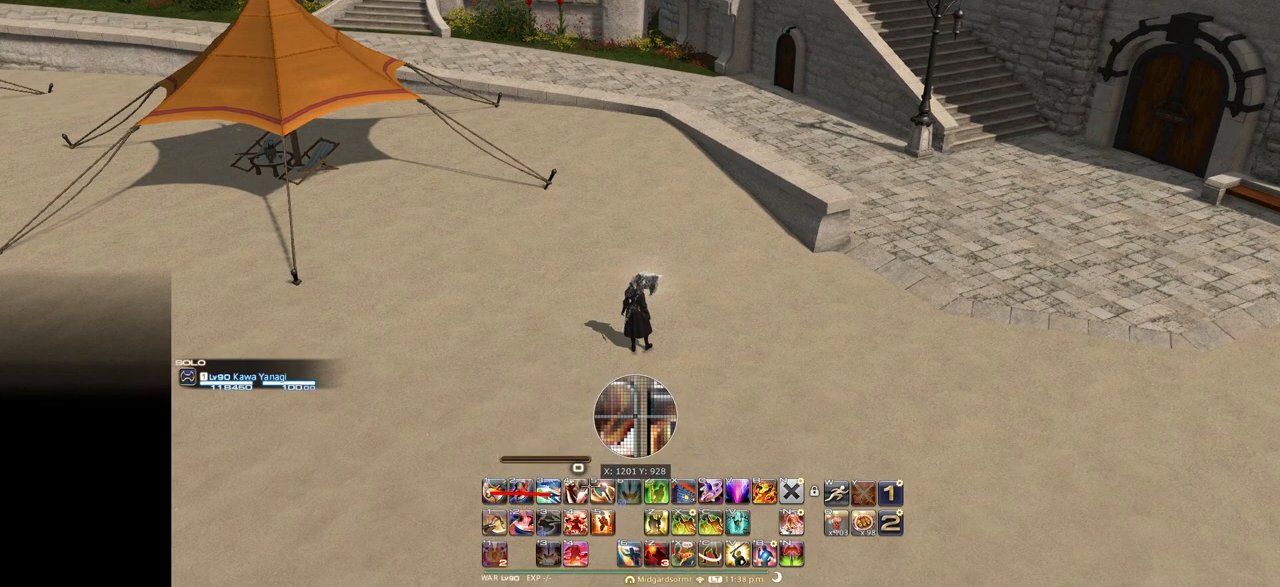
{"keys": [], "events": [[17, "z", "down"], [150, "z", "up"], [250, "ctrl_l", "up"]]}